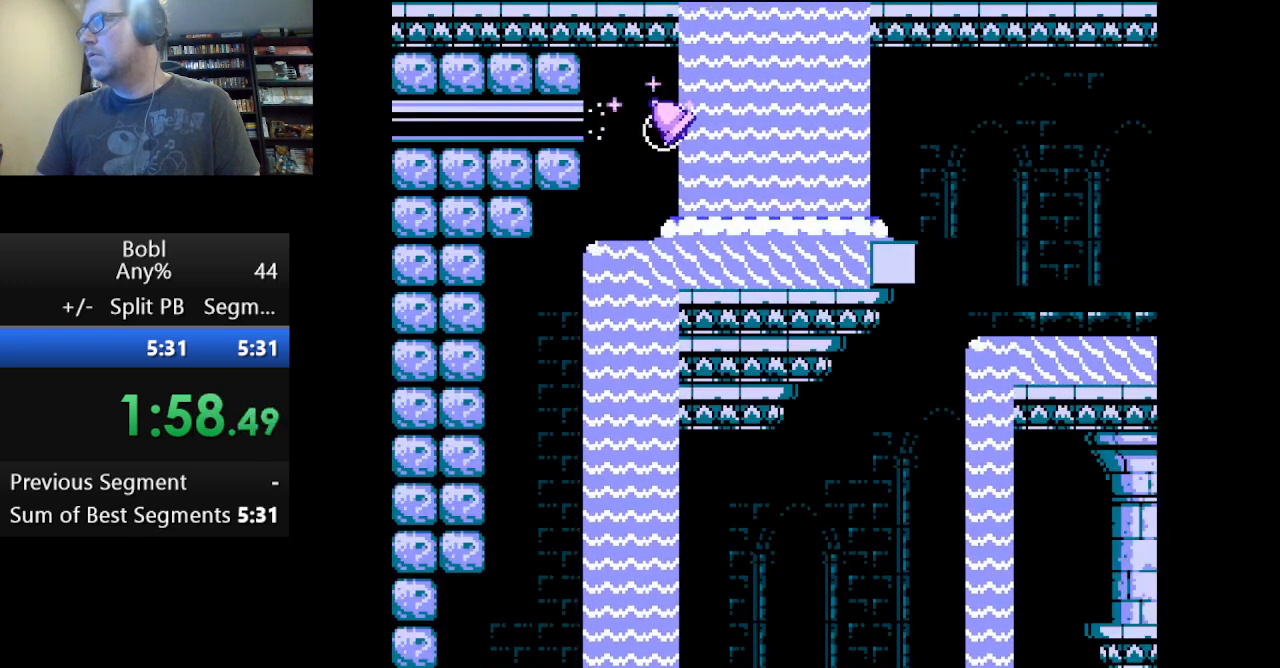
Gameplay with a controller (Nintendo layout); each line is a JSON object with the inputs held at the frame after it. "events" lists button and stick changes between this image and that frame as [ms after this image, input, new state], when the widget could be followed in between. Not read: L3 R3.
{"buttons": ["A"], "events": [[42, "DPAD_LEFT", "down"], [209, "A", "down"], [209, "DPAD_LEFT", "up"], [375, "DPAD_LEFT", "down"], [459, "DPAD_LEFT", "up"]]}
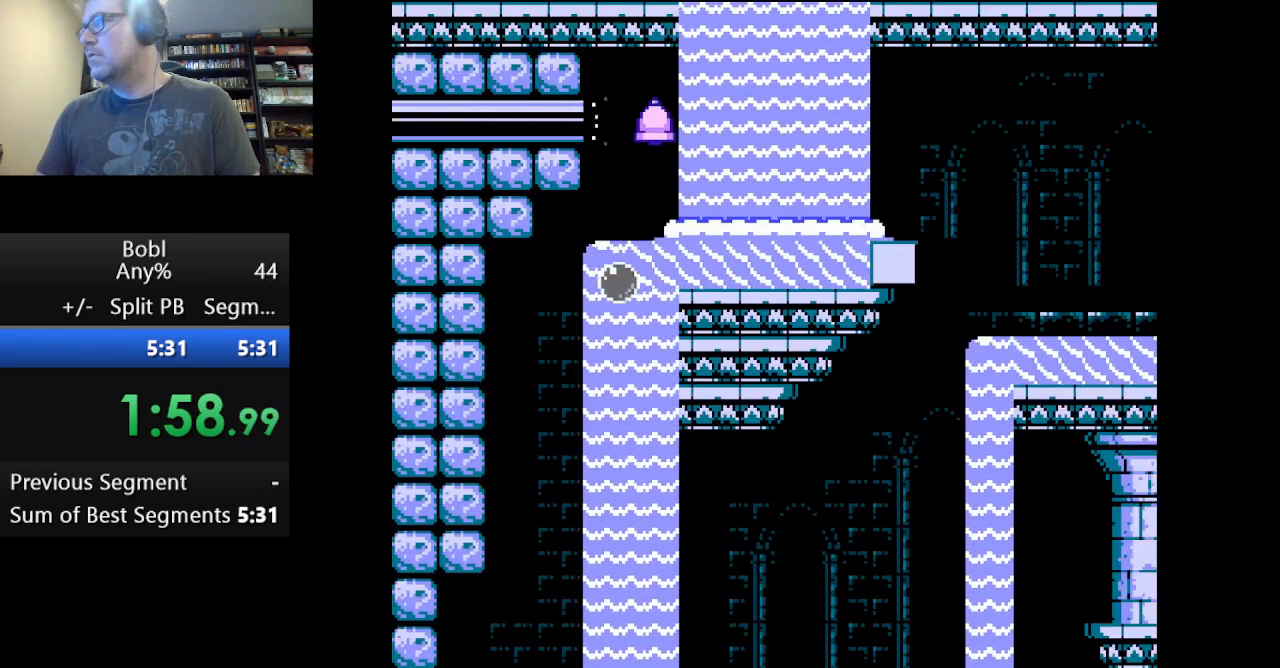
{"buttons": ["A", "DPAD_RIGHT"], "events": [[208, "DPAD_RIGHT", "down"], [250, "DPAD_RIGHT", "up"], [292, "A", "up"], [375, "A", "down"], [417, "DPAD_RIGHT", "down"]]}
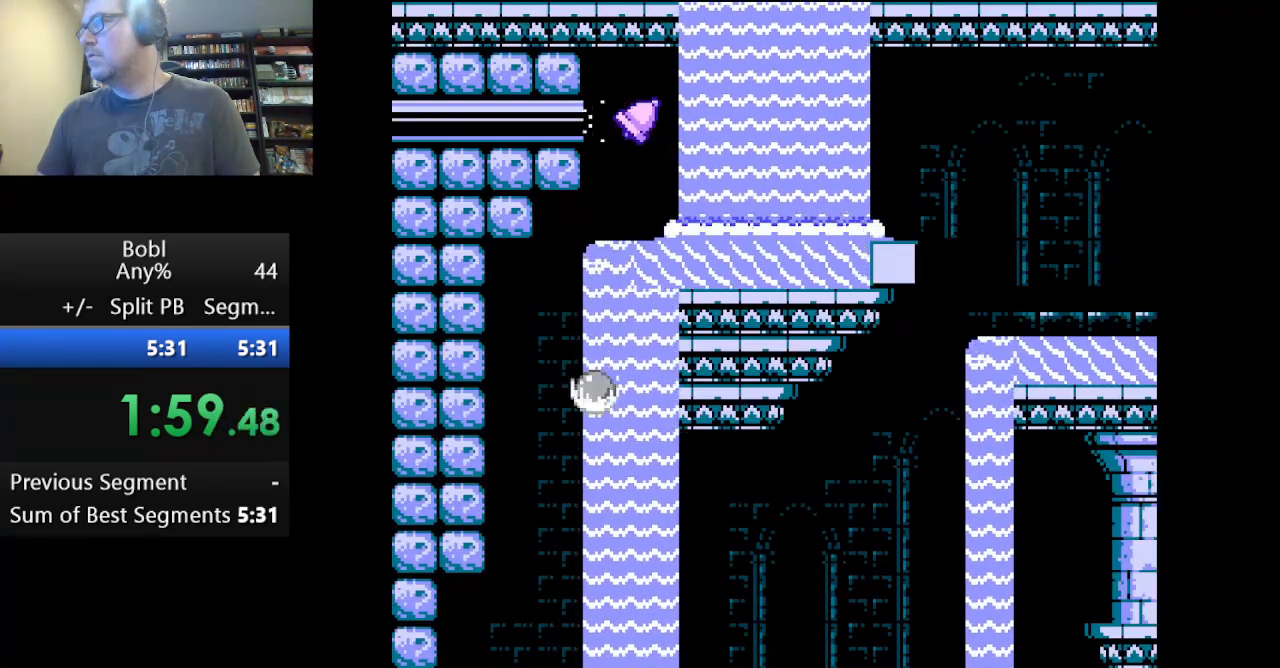
{"buttons": ["A", "DPAD_RIGHT"], "events": [[250, "A", "up"], [334, "A", "down"]]}
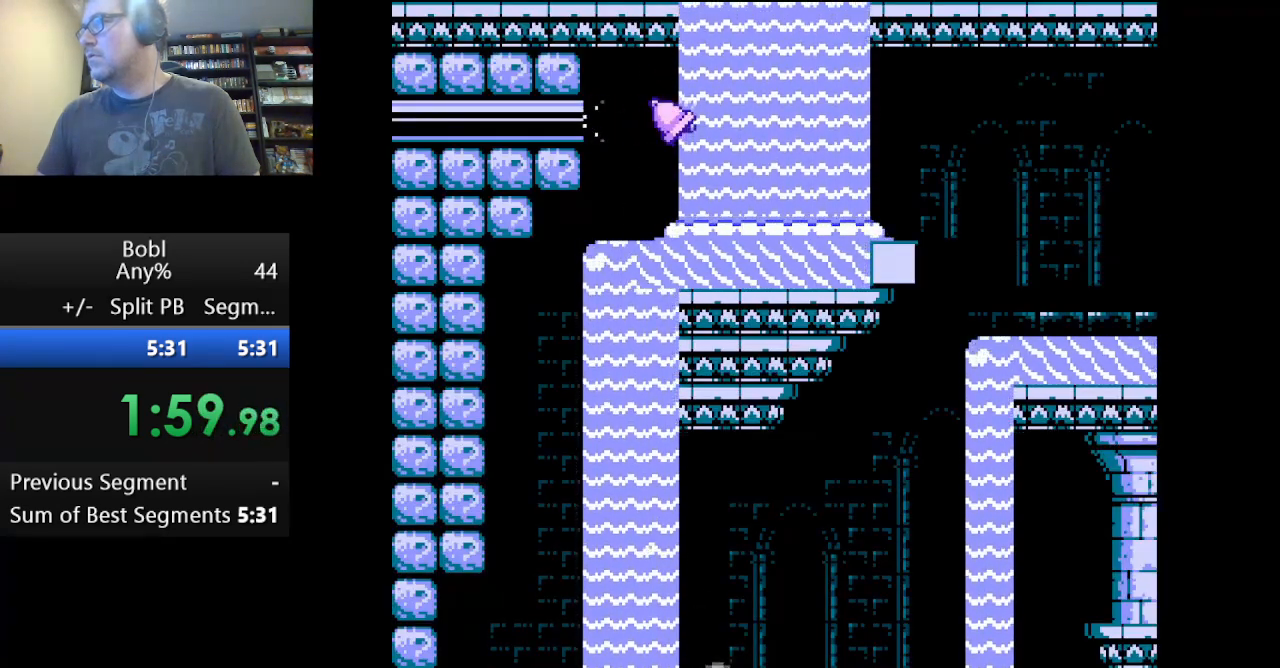
{"buttons": ["A"], "events": [[166, "DPAD_RIGHT", "up"], [333, "DPAD_RIGHT", "down"], [375, "A", "up"], [458, "A", "down"], [500, "DPAD_RIGHT", "up"]]}
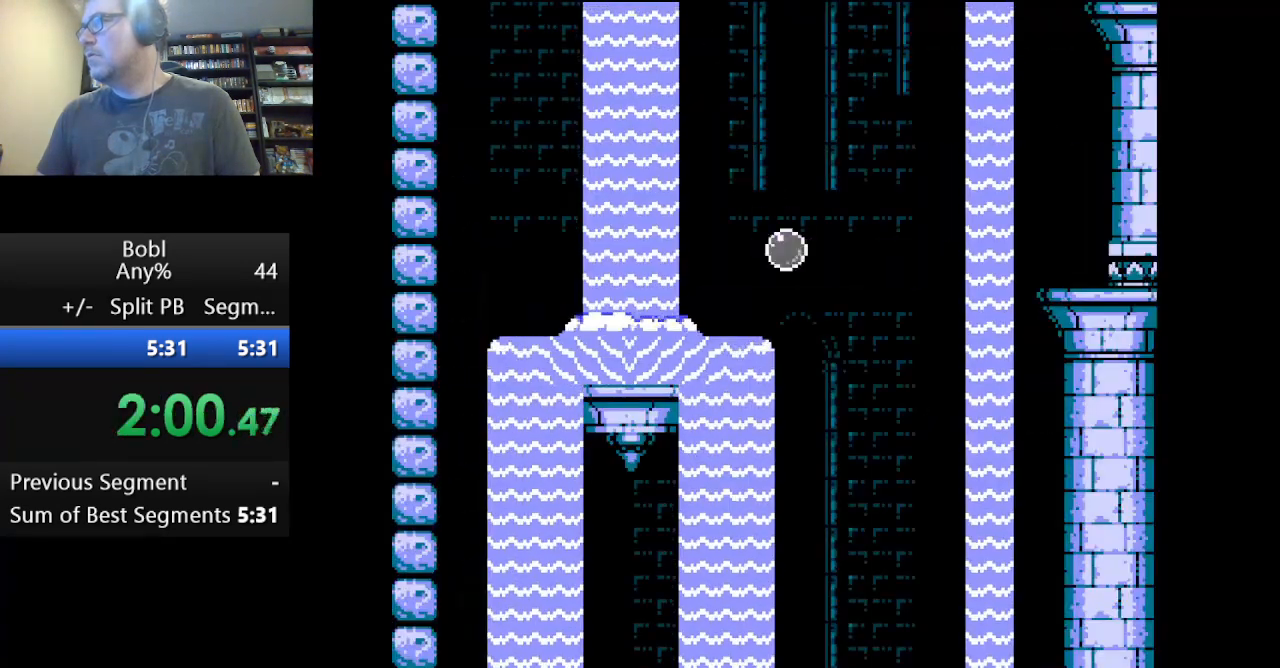
{"buttons": [], "events": [[125, "DPAD_RIGHT", "down"], [209, "DPAD_RIGHT", "up"], [459, "A", "up"]]}
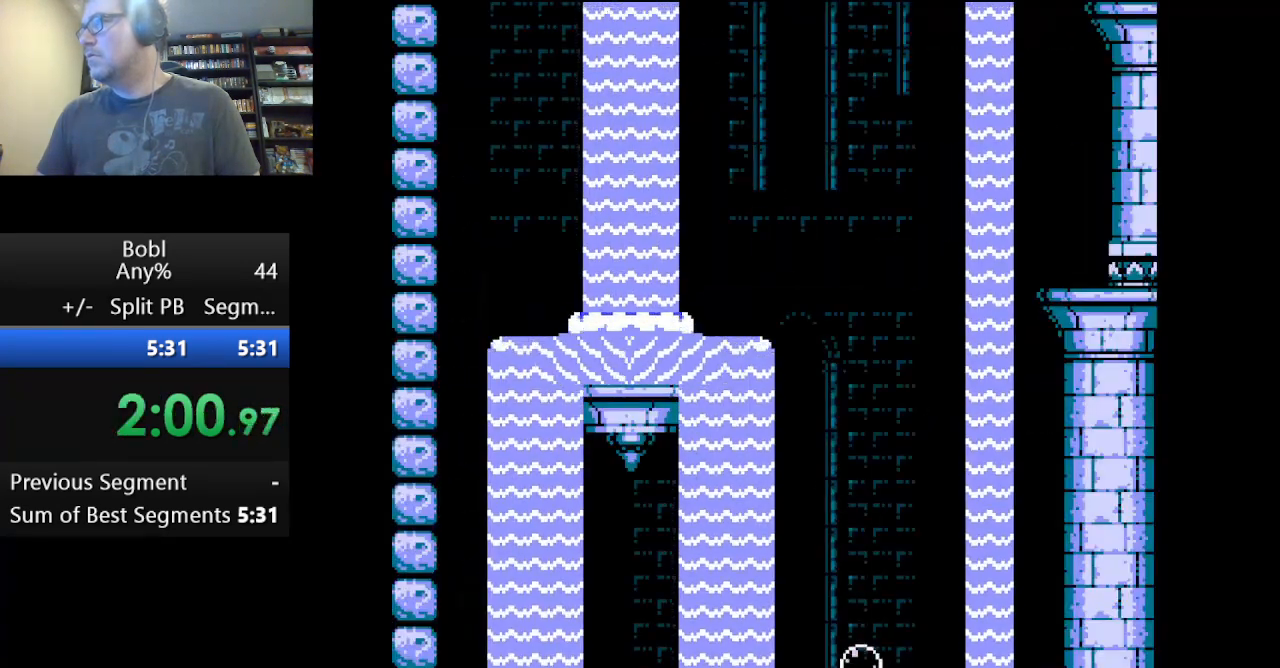
{"buttons": ["A"], "events": [[41, "A", "down"], [83, "DPAD_LEFT", "down"], [208, "DPAD_LEFT", "up"]]}
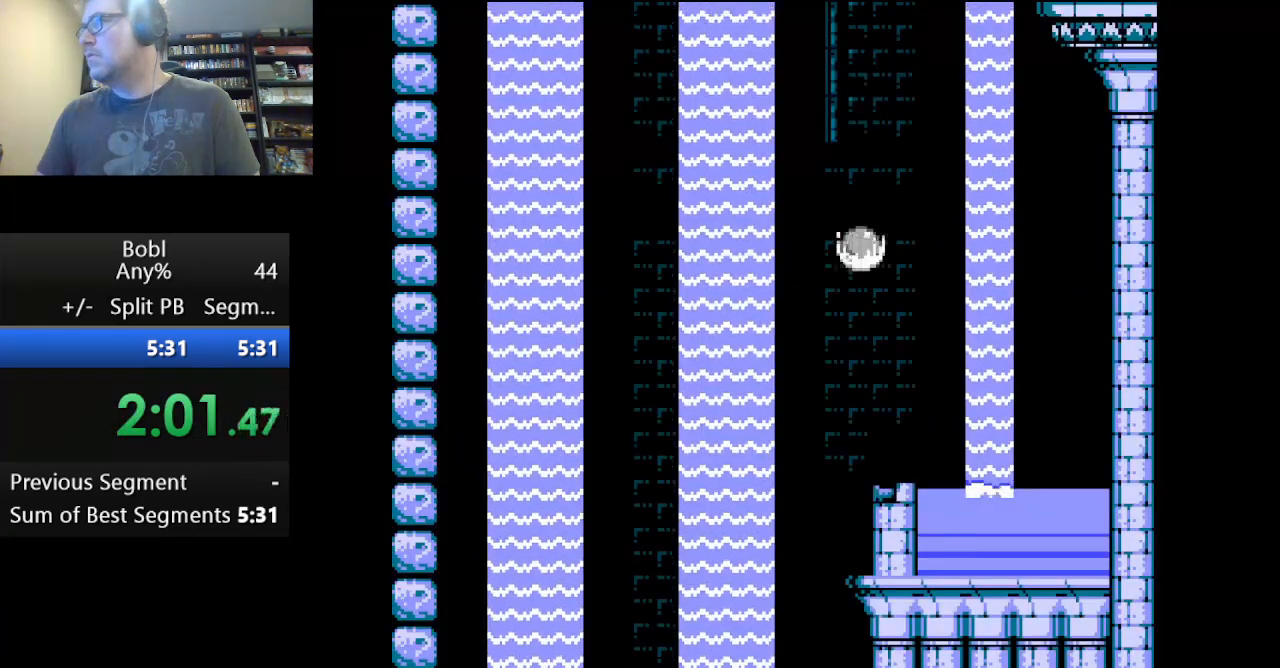
{"buttons": ["A", "DPAD_LEFT"], "events": [[42, "DPAD_LEFT", "down"], [209, "A", "up"], [334, "A", "down"], [334, "DPAD_LEFT", "up"], [501, "DPAD_LEFT", "down"]]}
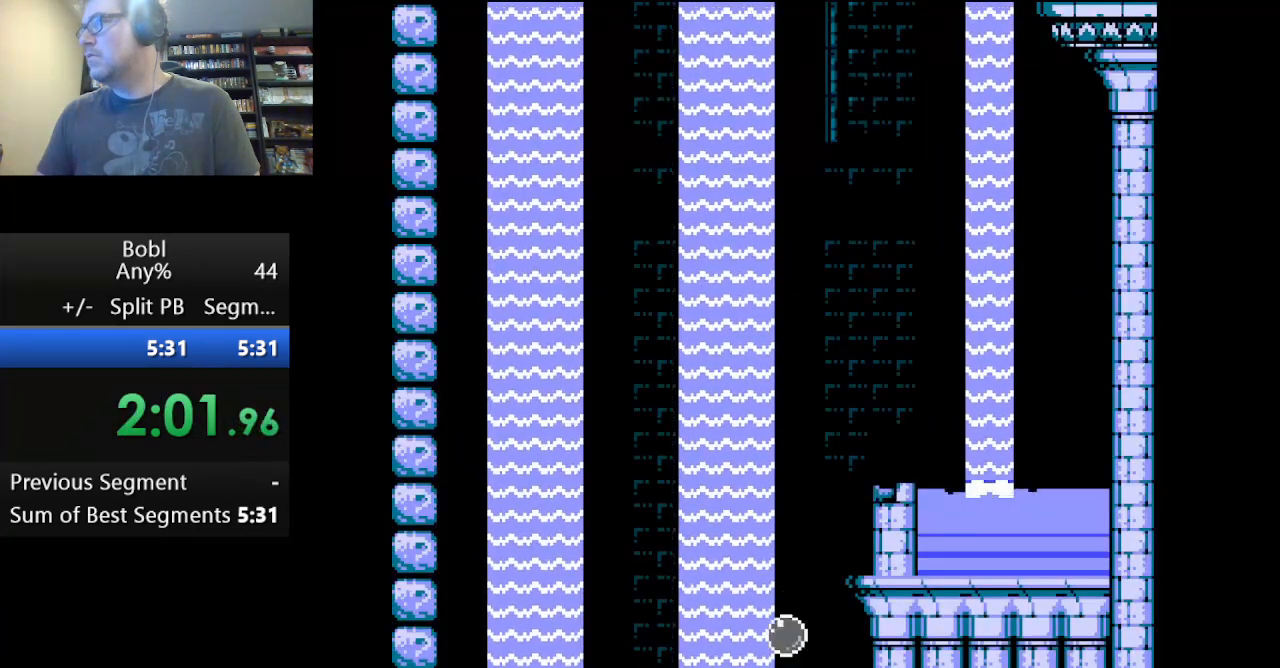
{"buttons": ["A"], "events": [[125, "DPAD_LEFT", "up"]]}
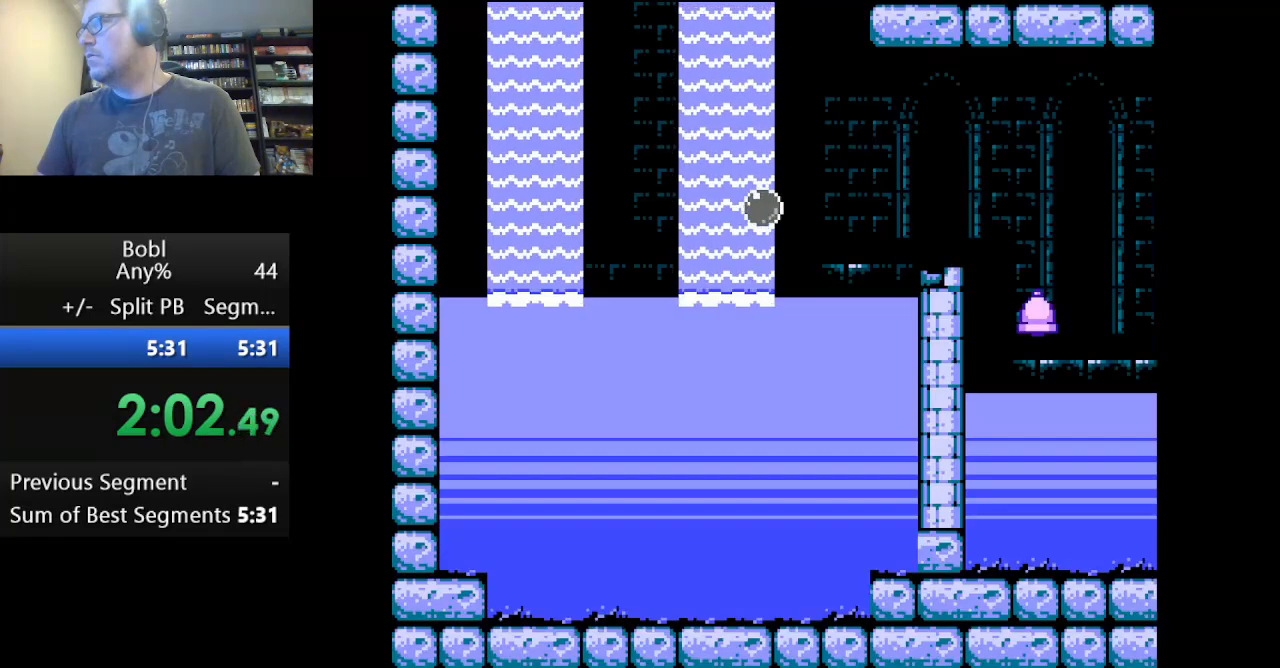
{"buttons": ["A"], "events": [[125, "DPAD_RIGHT", "down"], [375, "DPAD_RIGHT", "up"]]}
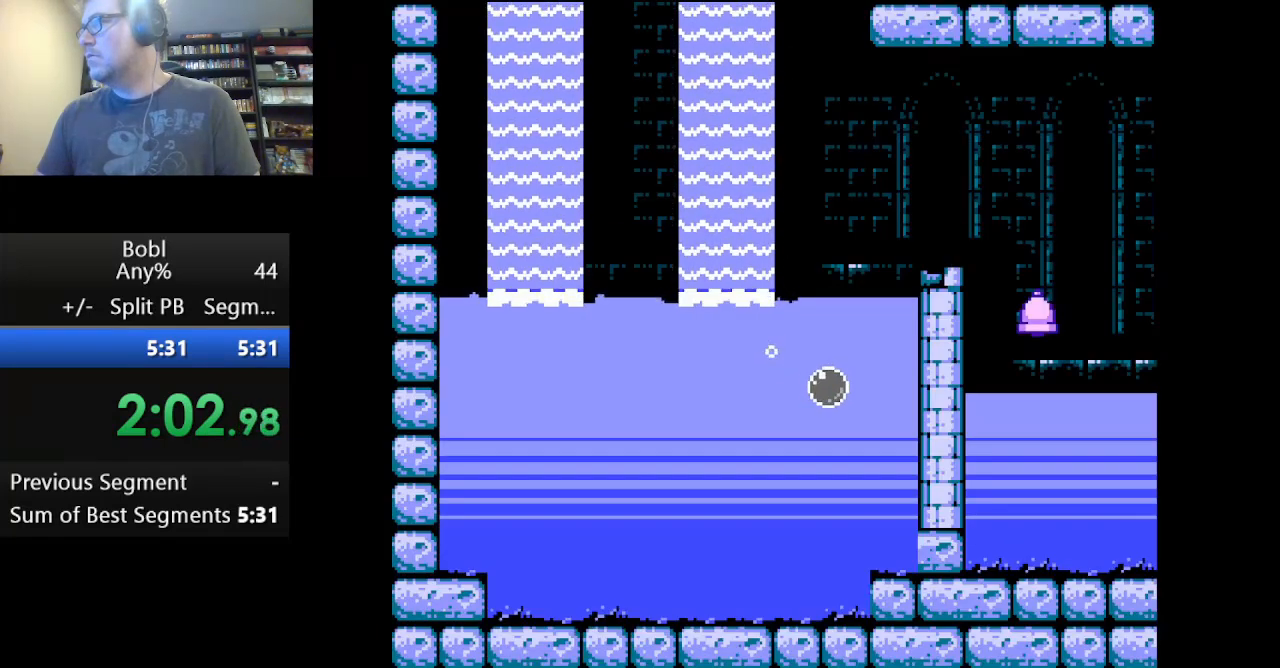
{"buttons": ["DPAD_RIGHT"], "events": [[41, "A", "up"], [292, "DPAD_RIGHT", "down"]]}
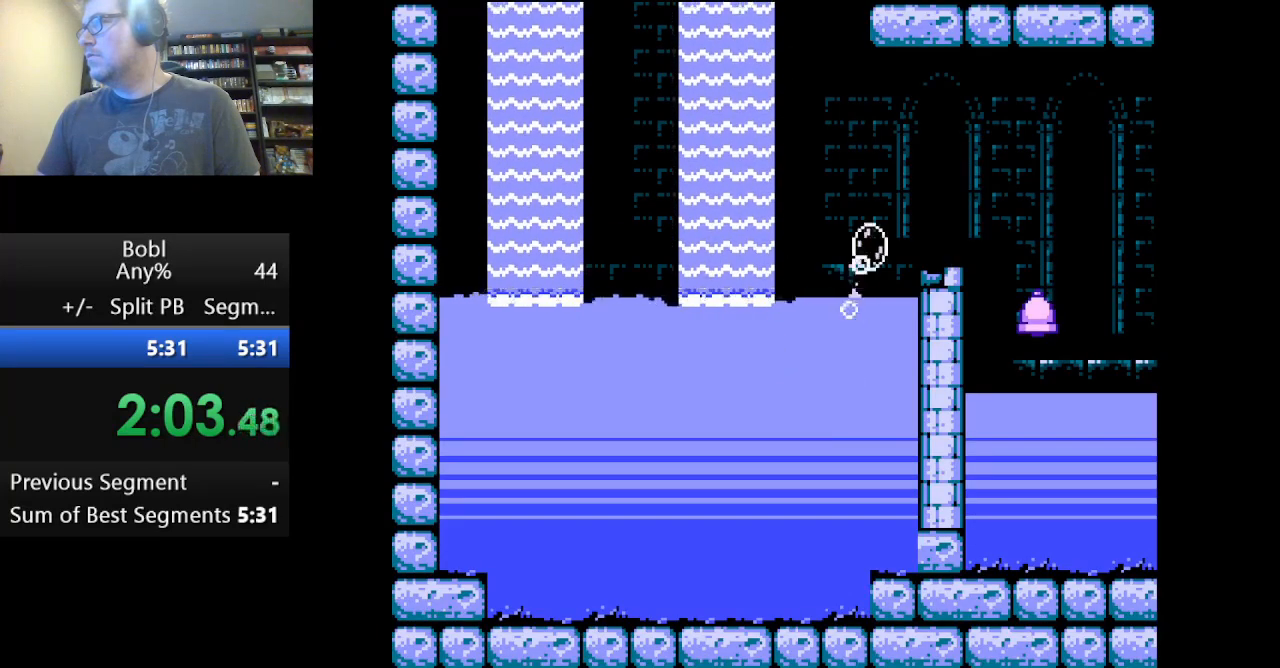
{"buttons": [], "events": [[417, "DPAD_RIGHT", "up"]]}
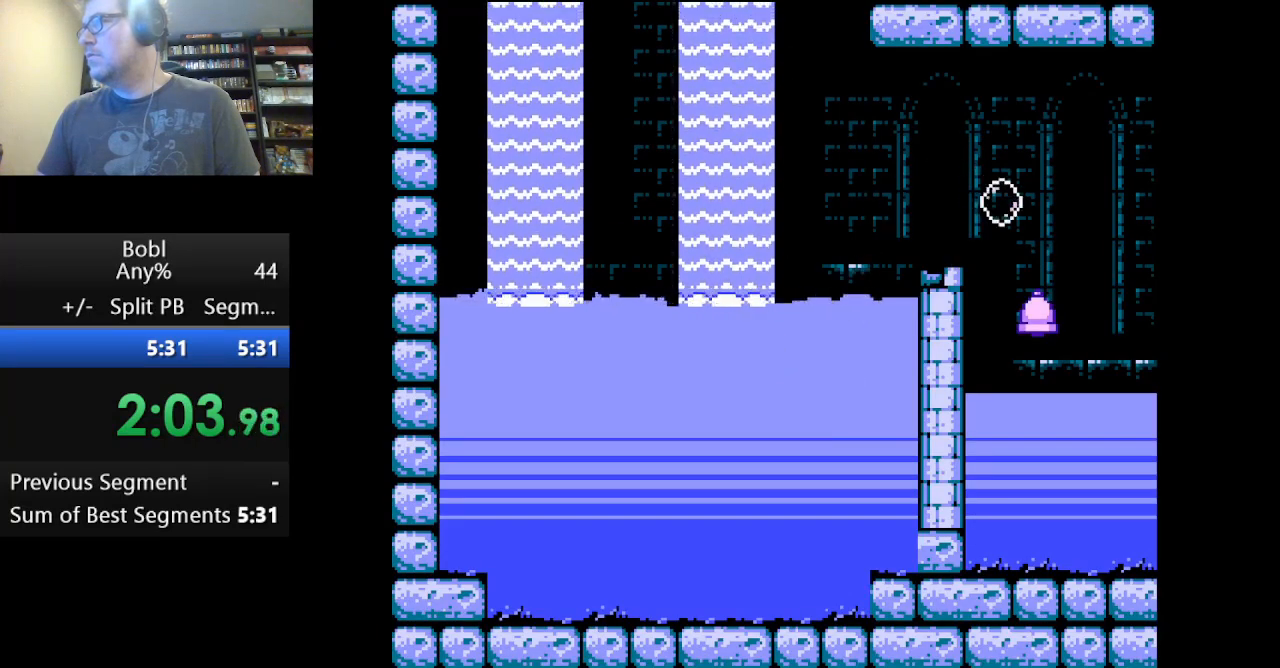
{"buttons": ["A", "DPAD_RIGHT"], "events": [[166, "A", "down"], [166, "DPAD_RIGHT", "down"]]}
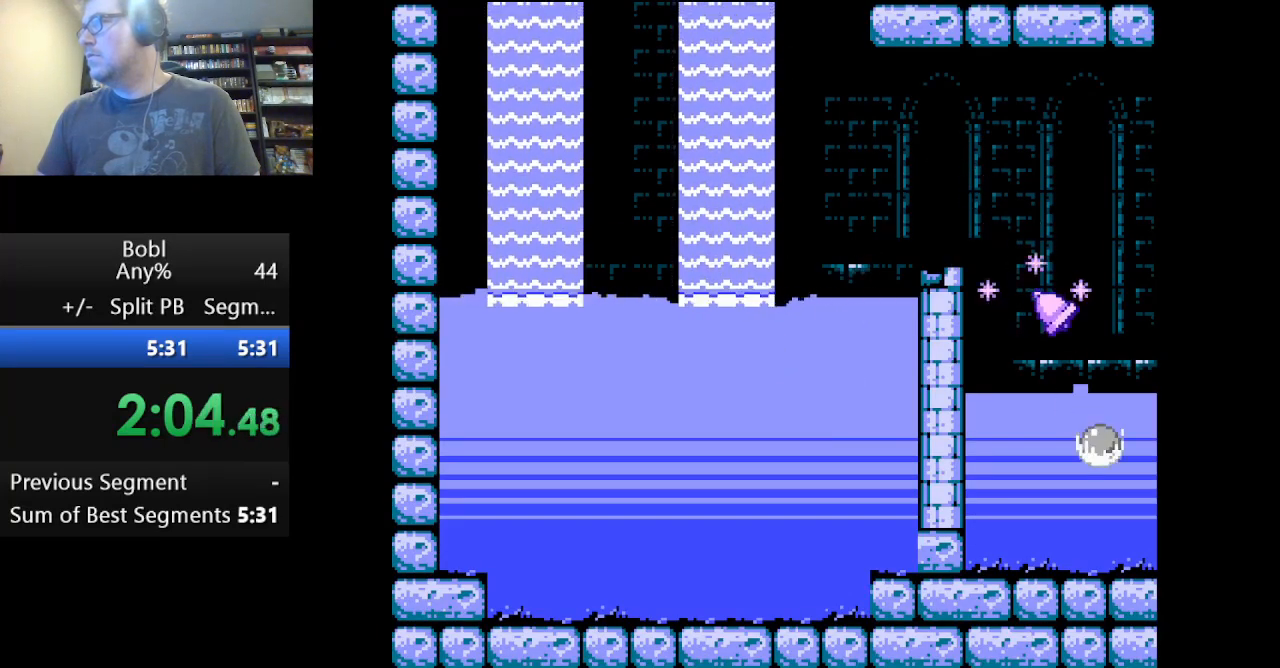
{"buttons": ["DPAD_RIGHT"], "events": [[209, "A", "up"]]}
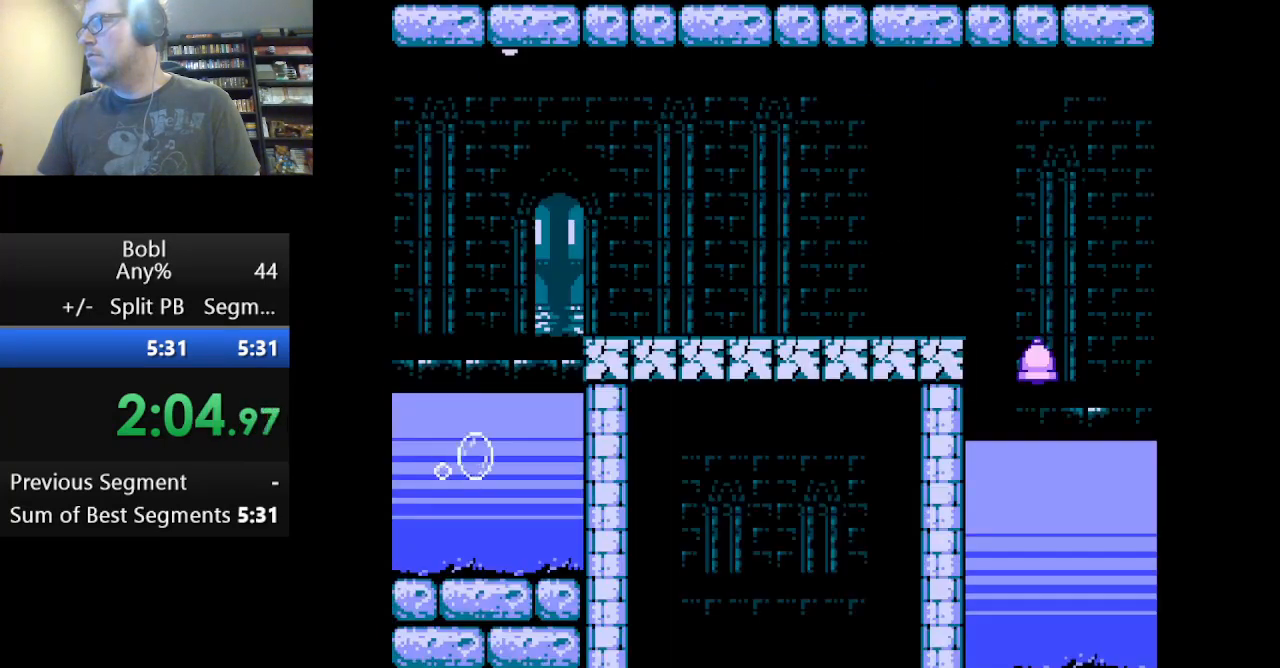
{"buttons": ["A"], "events": [[208, "DPAD_RIGHT", "up"], [250, "DPAD_LEFT", "down"], [375, "A", "down"], [458, "DPAD_LEFT", "up"]]}
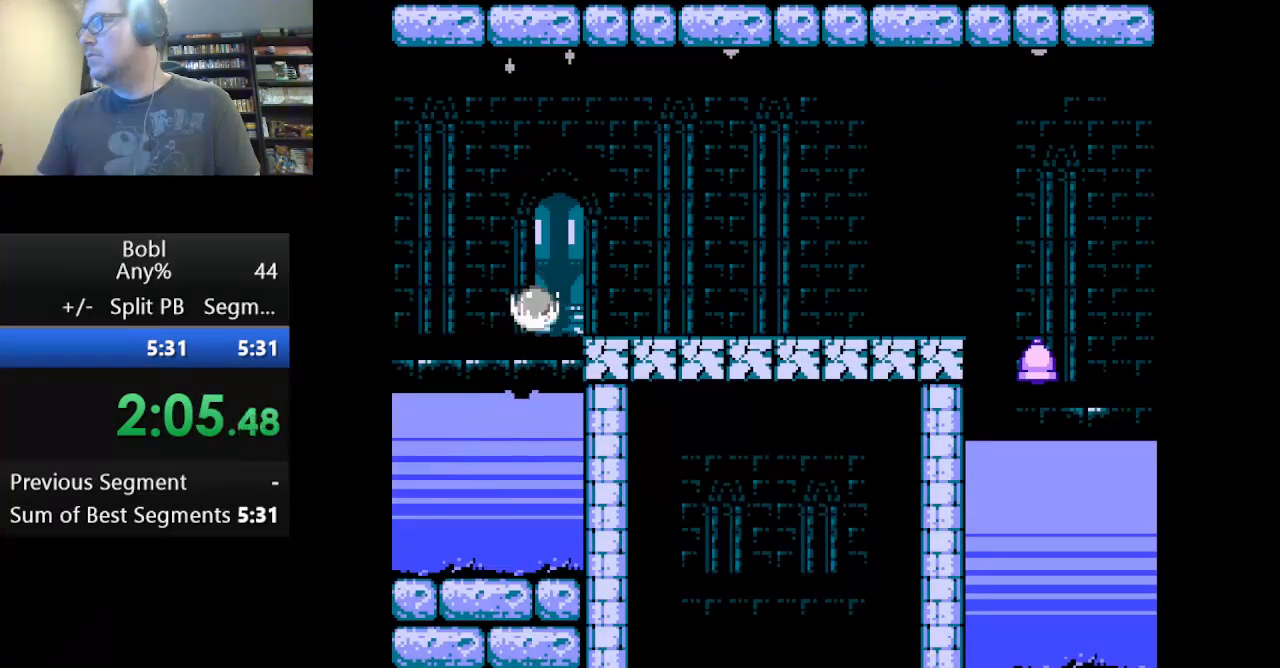
{"buttons": ["A"], "events": []}
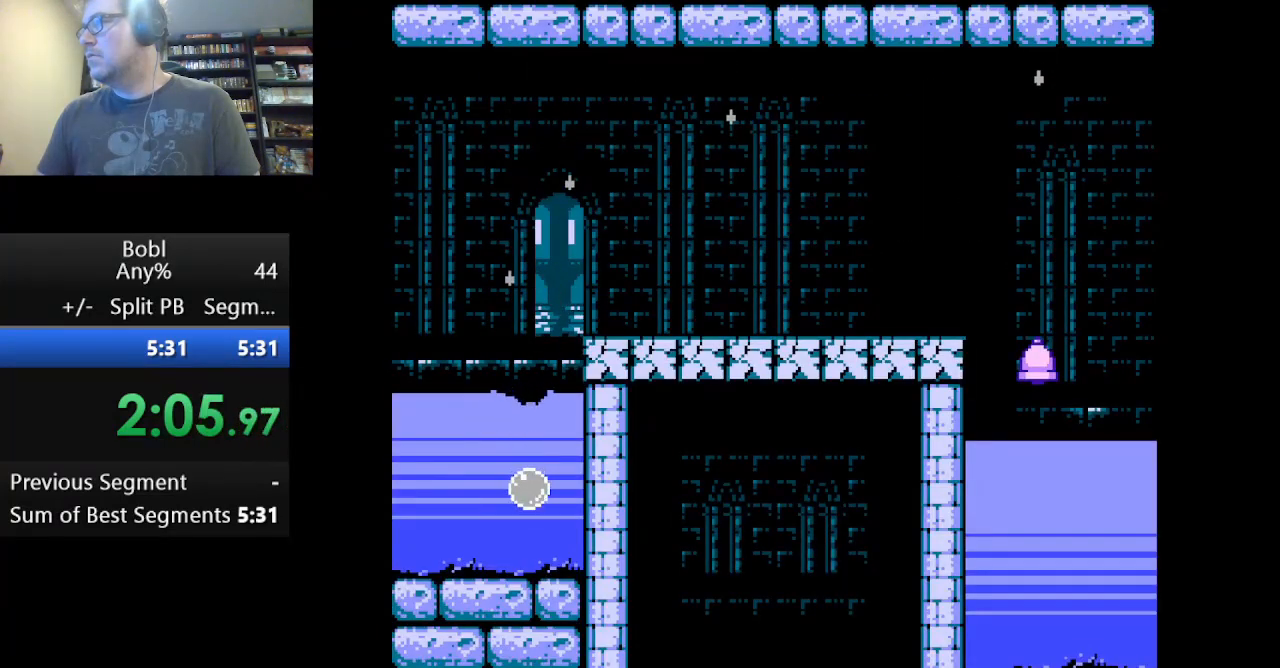
{"buttons": ["DPAD_RIGHT"], "events": [[83, "A", "up"], [375, "DPAD_RIGHT", "down"]]}
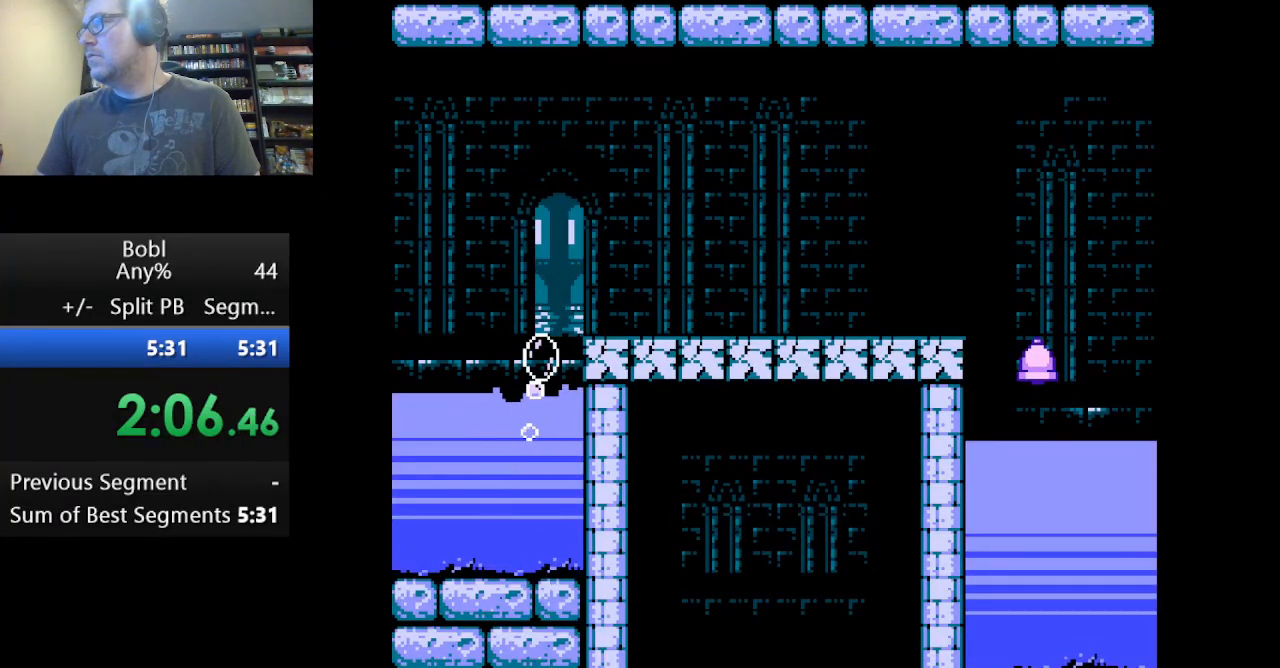
{"buttons": ["A", "DPAD_RIGHT"], "events": [[375, "A", "down"]]}
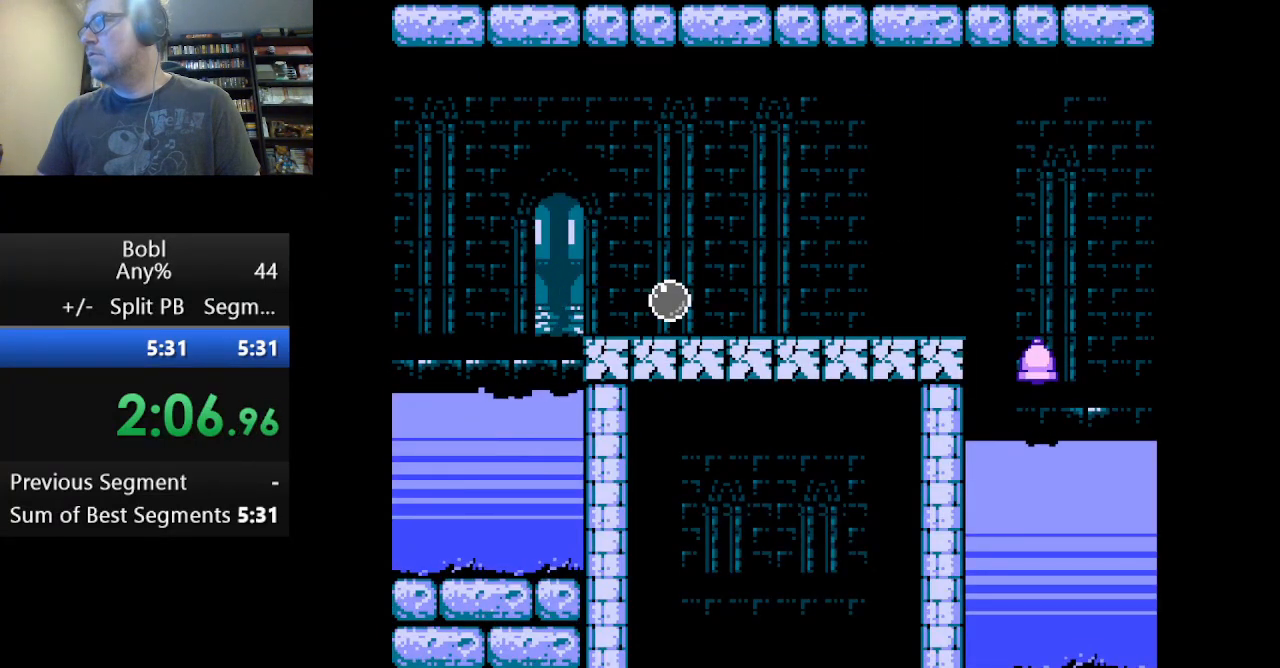
{"buttons": ["DPAD_RIGHT"], "events": [[208, "A", "up"]]}
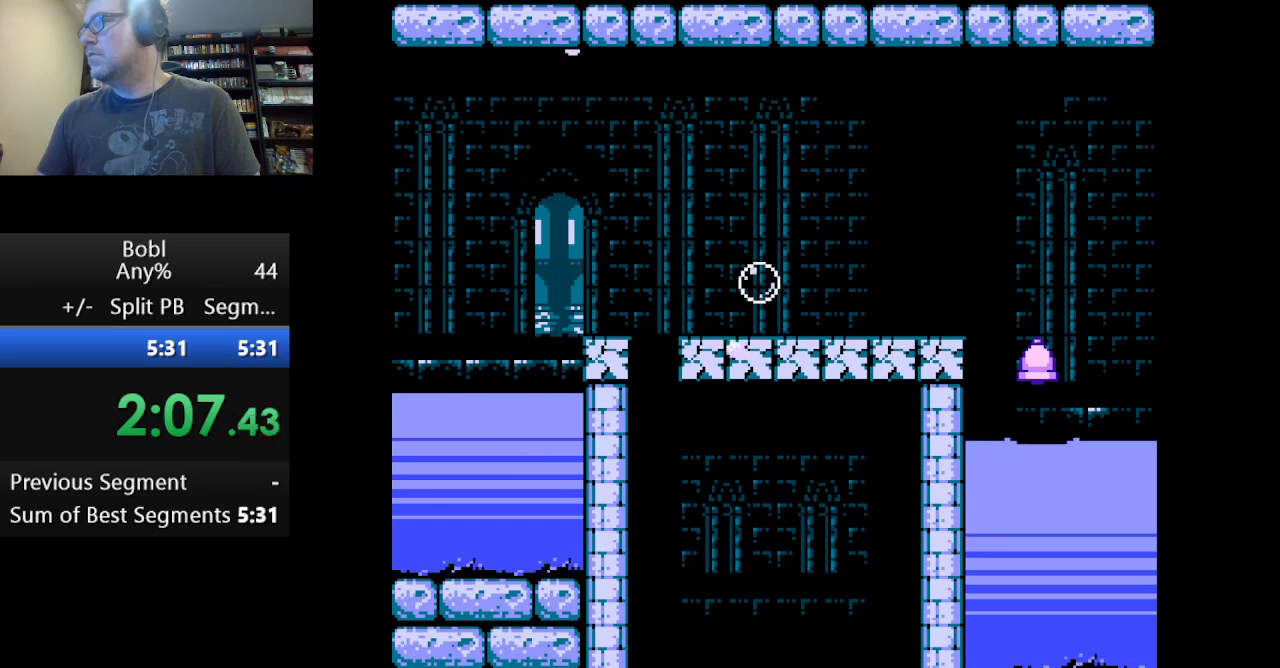
{"buttons": ["DPAD_RIGHT"], "events": [[42, "A", "down"], [251, "A", "up"]]}
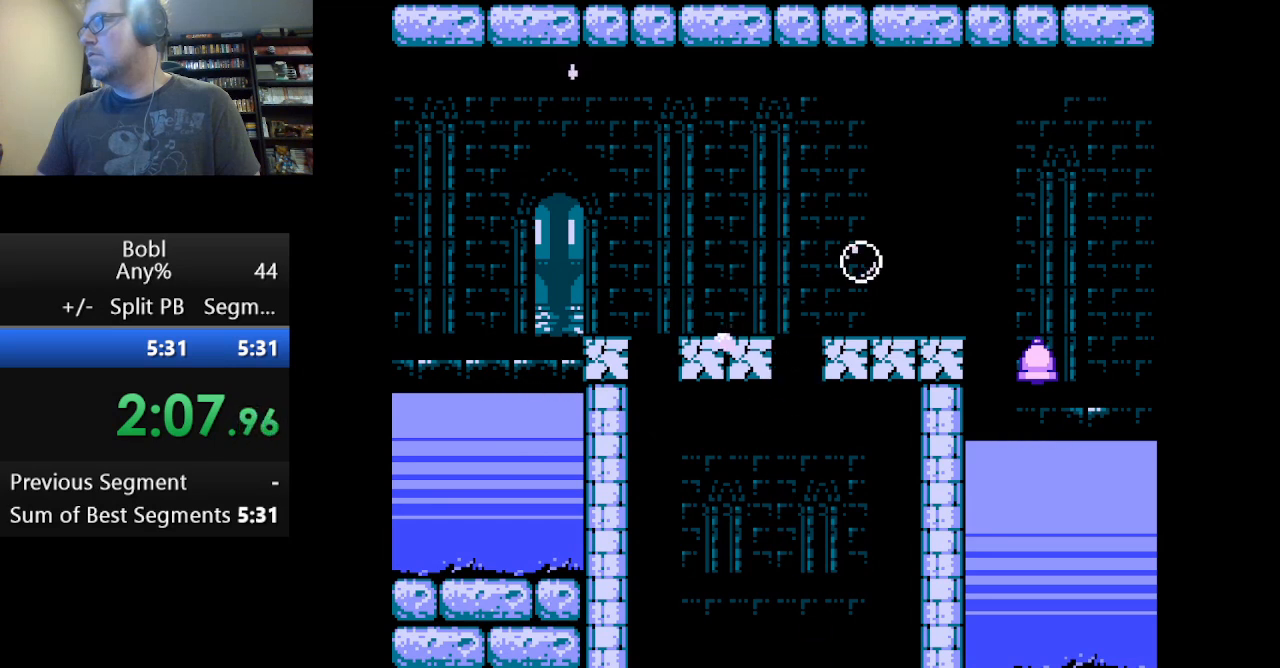
{"buttons": ["DPAD_RIGHT"], "events": [[83, "A", "down"], [375, "A", "up"]]}
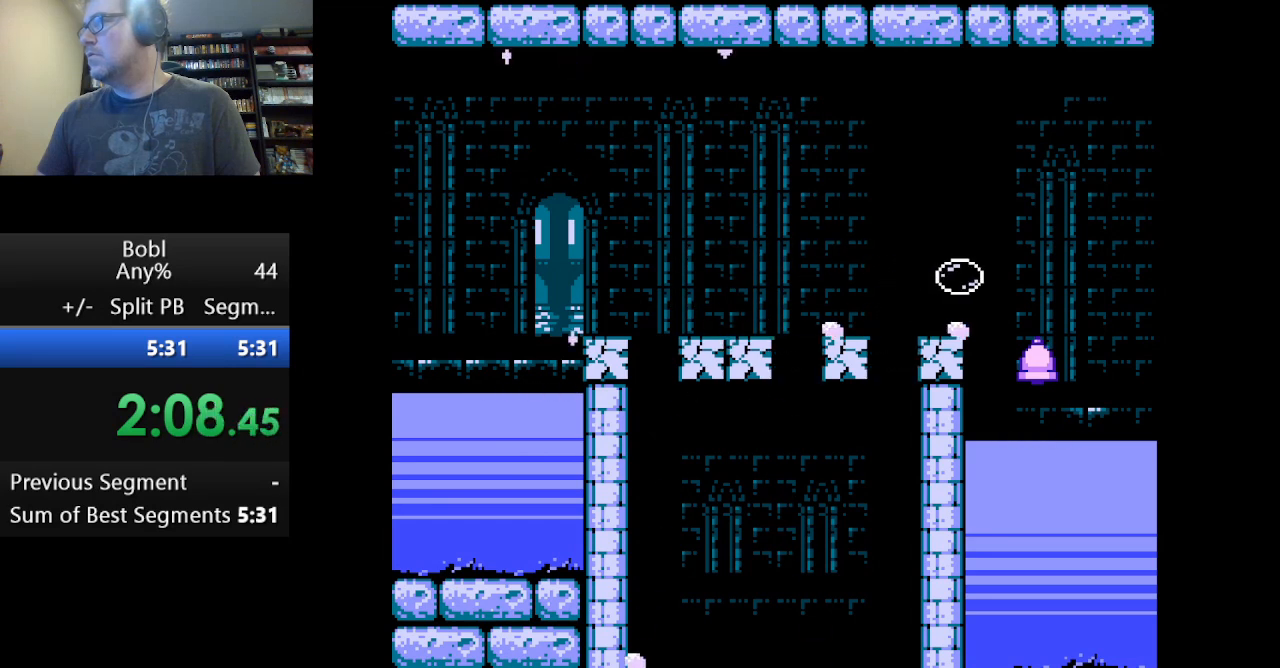
{"buttons": ["DPAD_RIGHT"], "events": []}
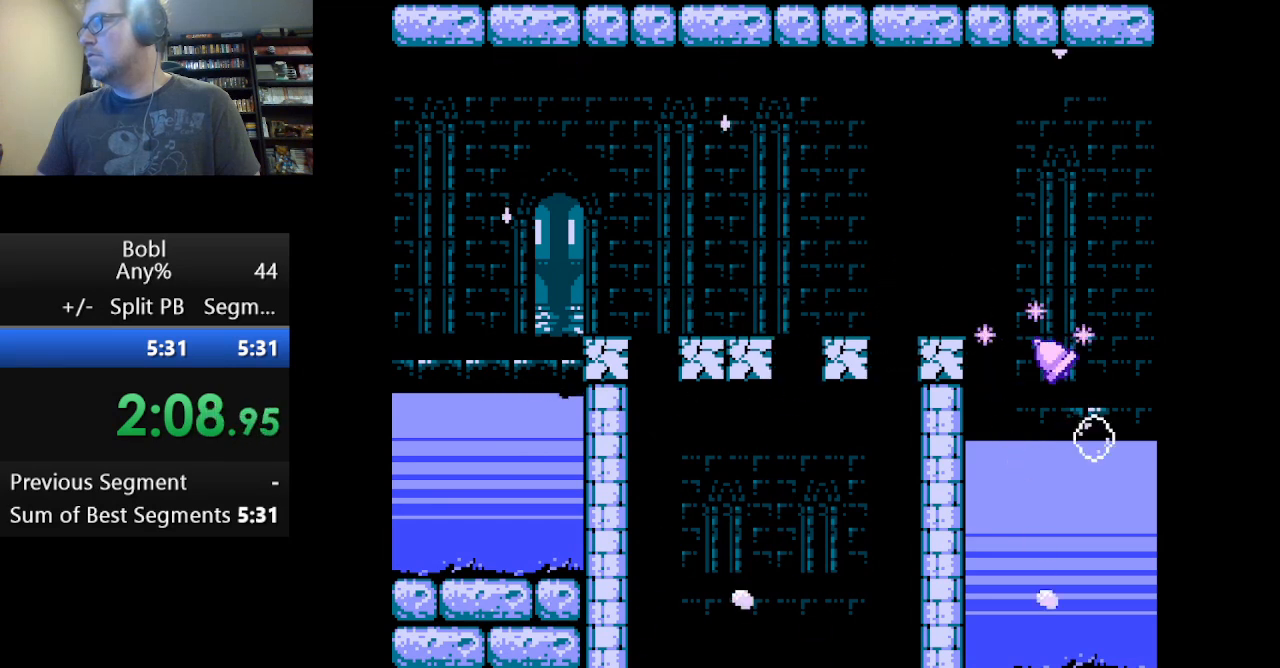
{"buttons": ["A"], "events": [[125, "A", "down"], [459, "DPAD_RIGHT", "up"]]}
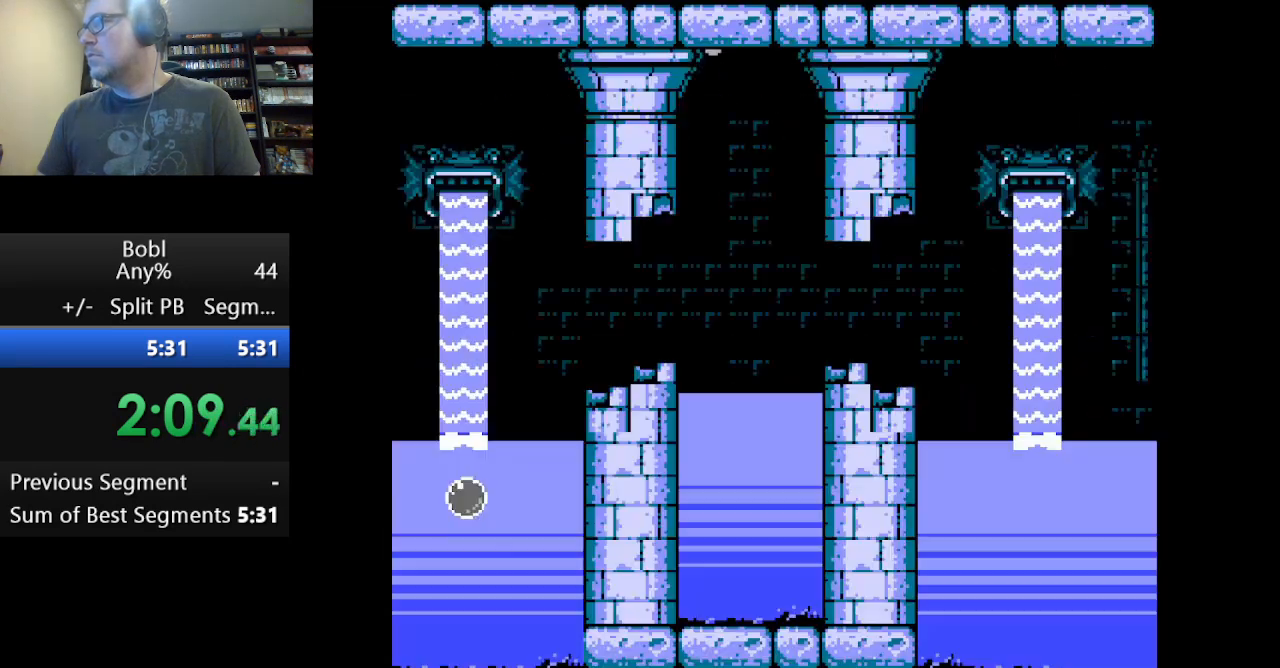
{"buttons": ["DPAD_RIGHT"], "events": [[167, "A", "up"], [251, "DPAD_RIGHT", "down"]]}
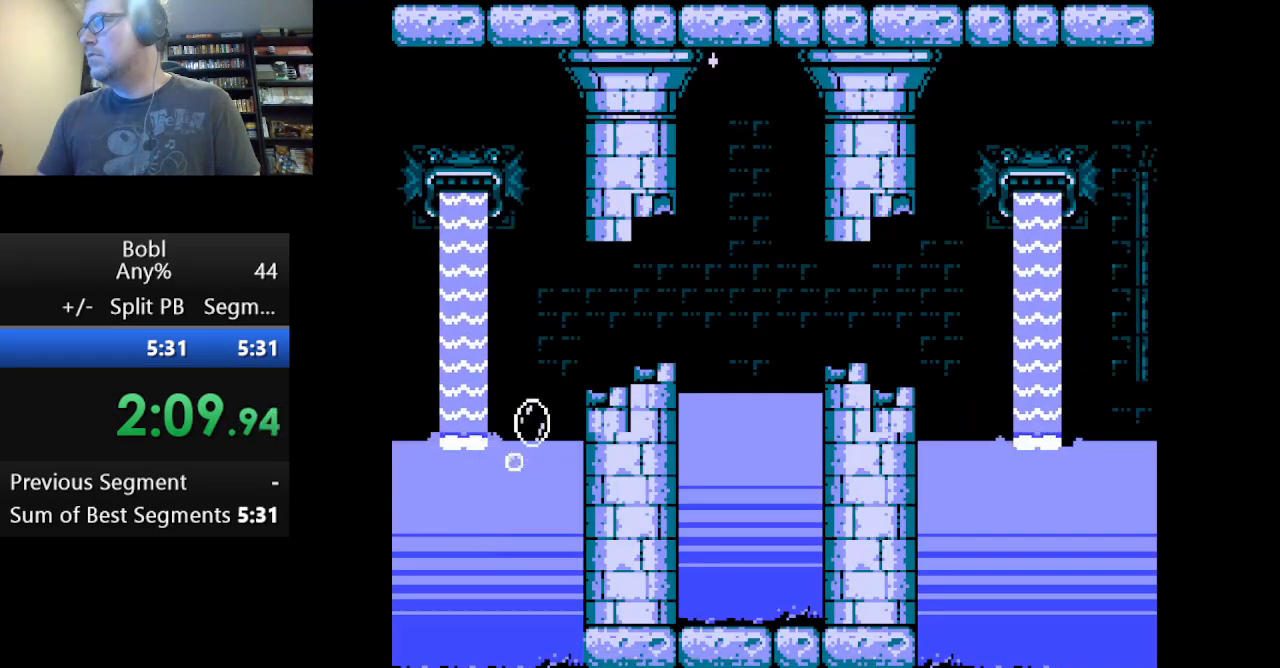
{"buttons": ["A", "DPAD_RIGHT"], "events": [[417, "A", "down"]]}
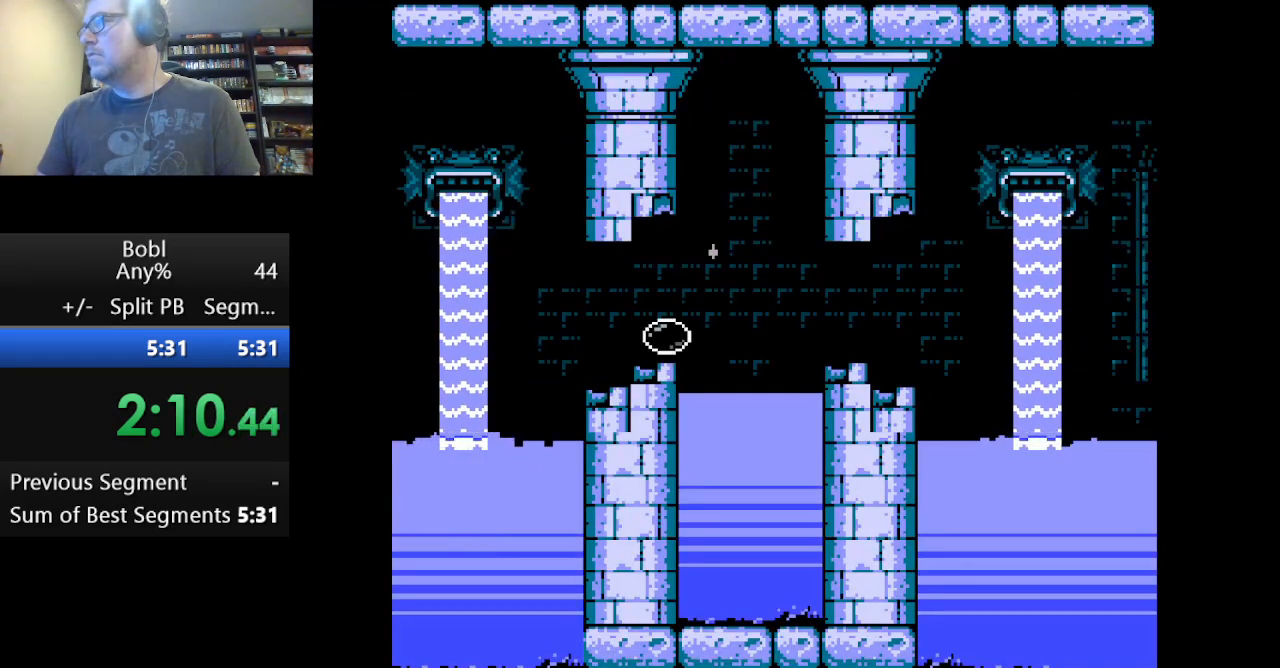
{"buttons": ["DPAD_LEFT"], "events": [[42, "A", "up"], [334, "DPAD_RIGHT", "up"], [417, "DPAD_LEFT", "down"]]}
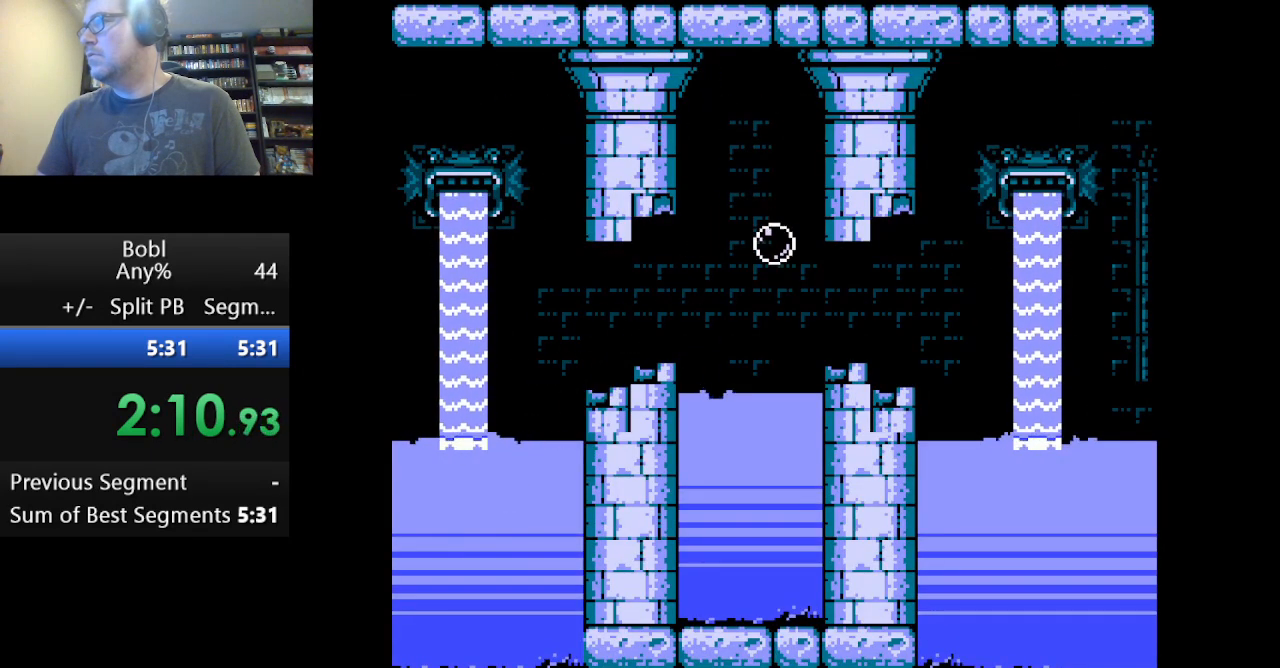
{"buttons": ["A"], "events": [[42, "DPAD_LEFT", "up"], [250, "A", "down"]]}
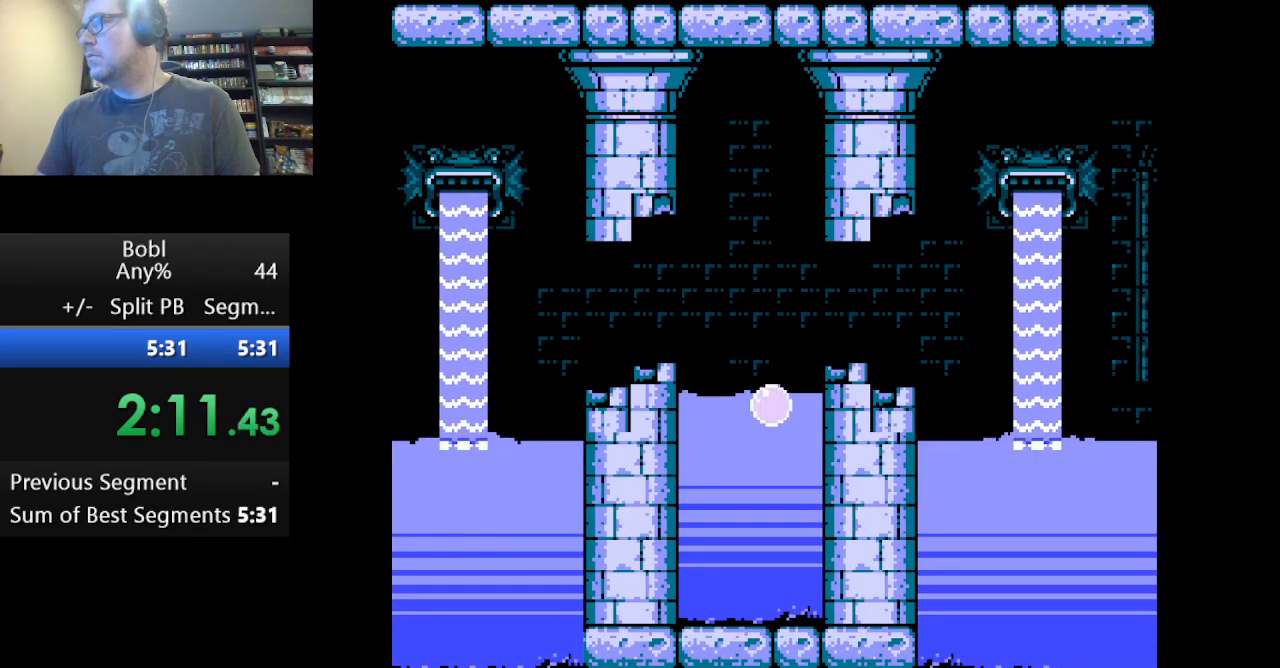
{"buttons": [], "events": [[501, "A", "up"]]}
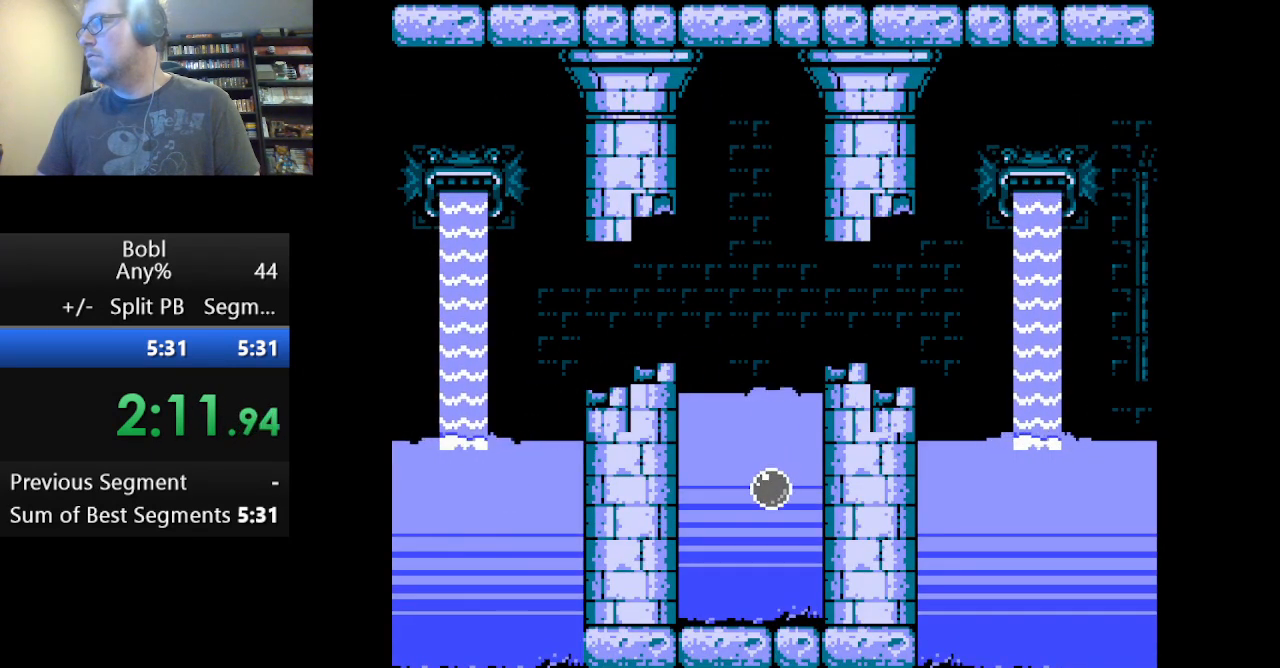
{"buttons": ["DPAD_RIGHT"], "events": [[250, "DPAD_RIGHT", "down"]]}
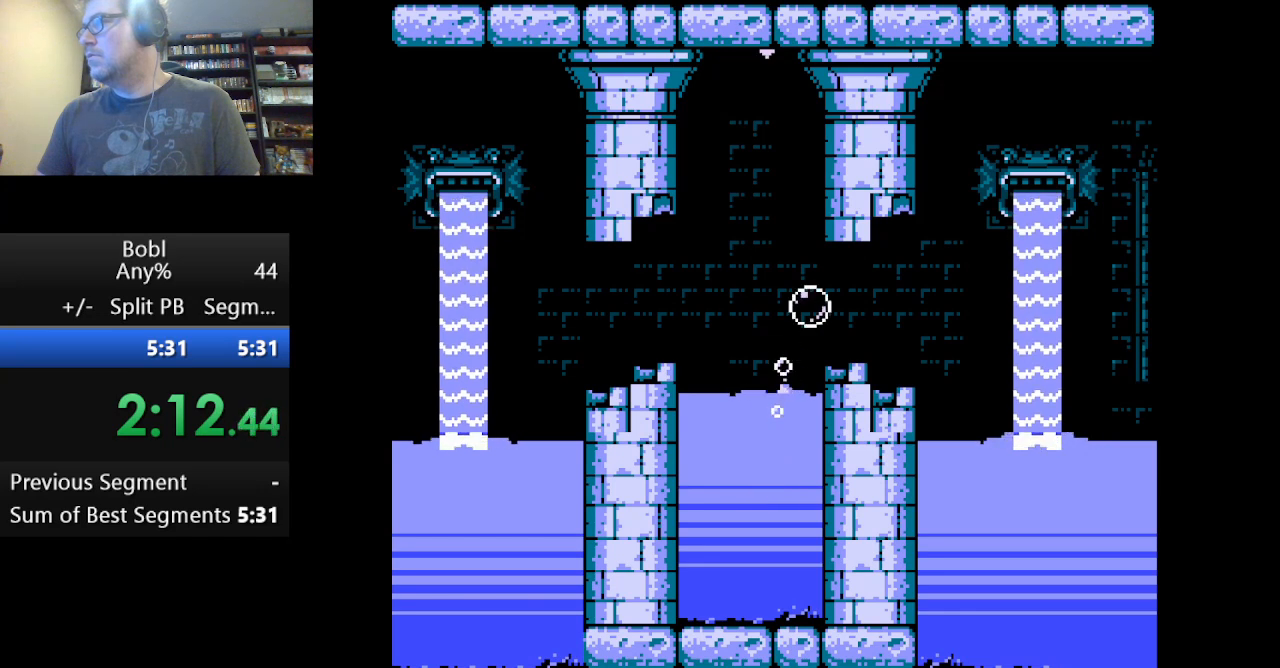
{"buttons": ["DPAD_RIGHT"], "events": []}
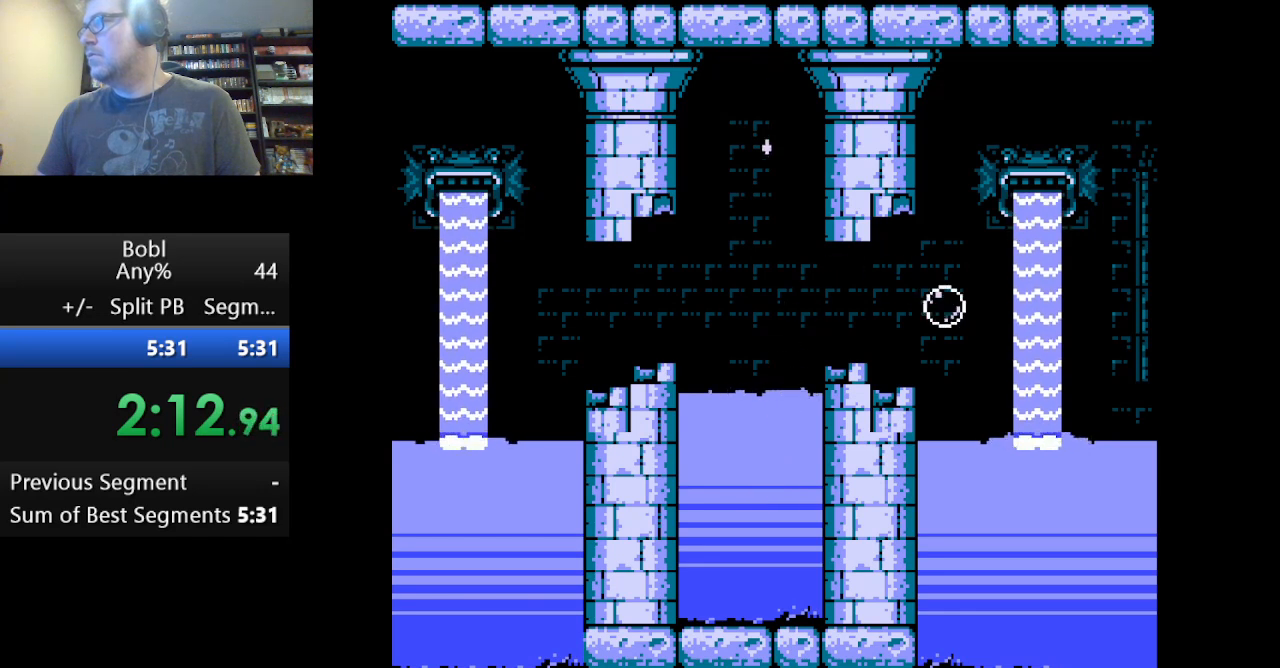
{"buttons": ["DPAD_RIGHT"], "events": []}
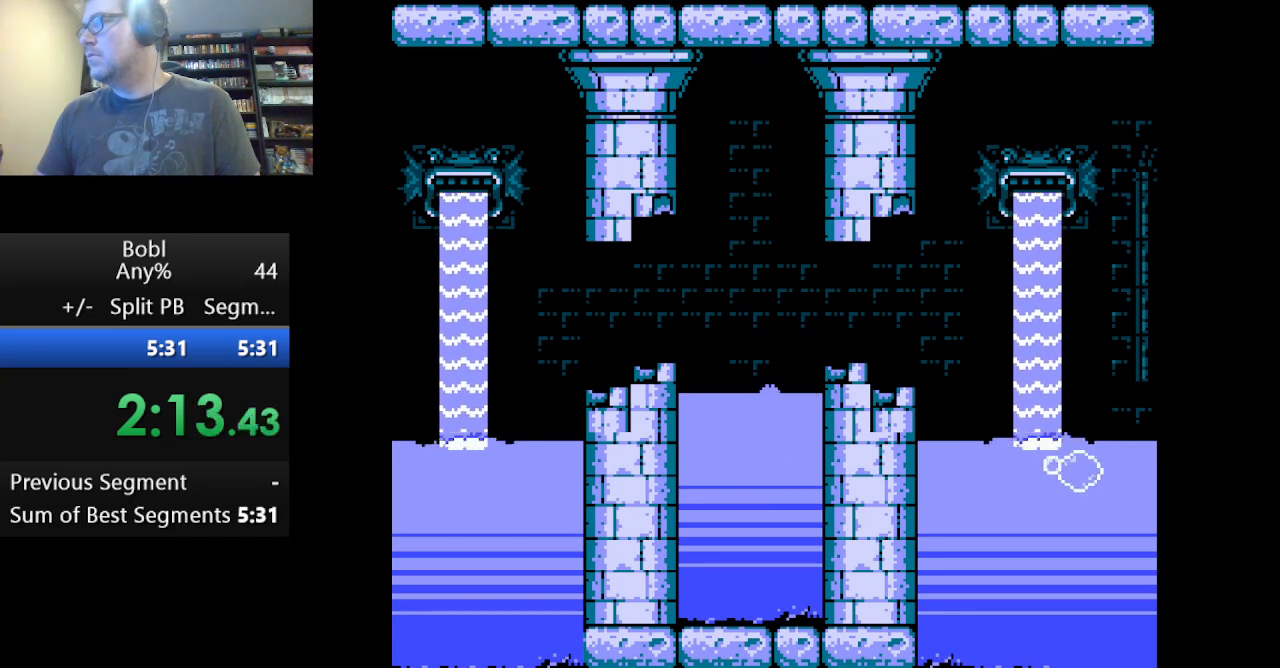
{"buttons": ["A", "DPAD_RIGHT"], "events": [[376, "A", "down"]]}